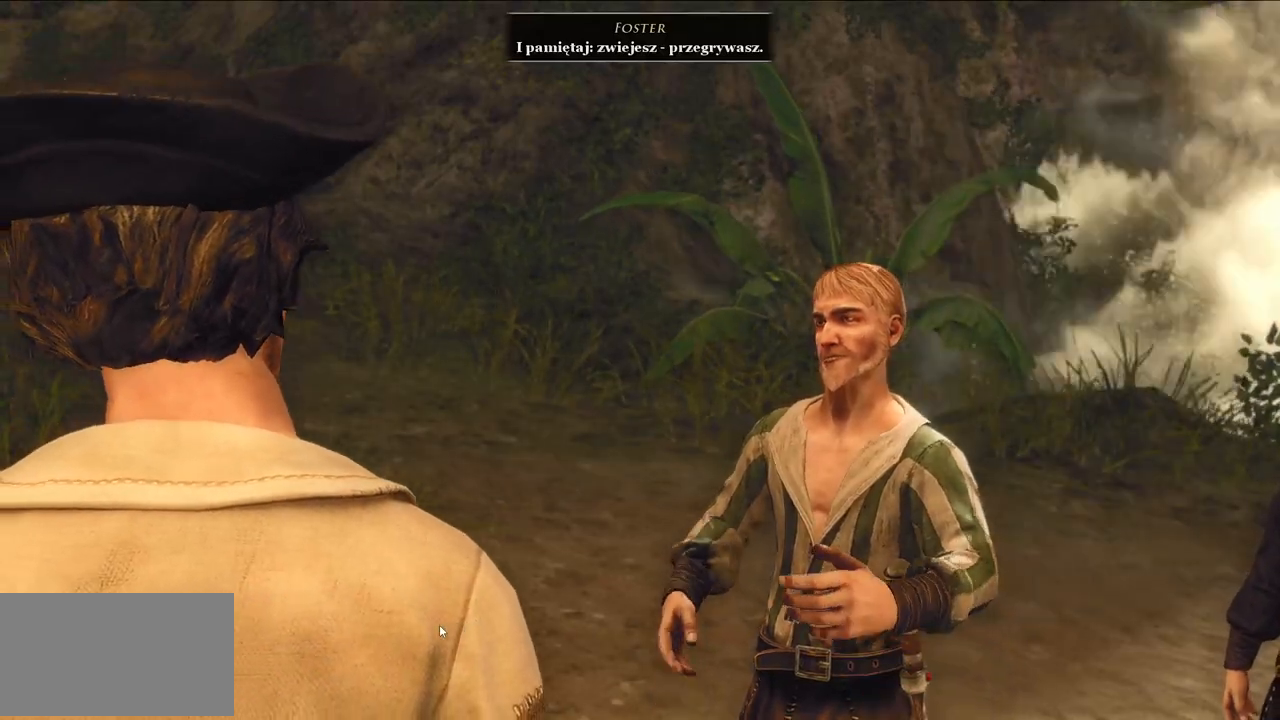
Gameplay with keyboard and mouse; each line is a JSON object with the keys and mouse buttons held at the frame after it. "events" lists presses ("down") and releases ("up") of "a", "ctrl", "d", "e", "q", "s", "shift", "space", "w", "mouse_left", "mouse_wheel", "mouse_right", "mouse_mb4" and "mouse_mb5" between this image and that frame as [ms after this image, input, new state], when the widget could be followed in between. "mouse_left", "mouse_wheel", "mouse_right", "mouse_mb4", "mouse_mb5" = the "left", "wheel", "right", "mb4", "mb5" buttons of the "mouse" list. No other keys are recorded. "wheel" means that the mouse wheel is clicked or scrolled. Mouse movement is not recorded.
{"keys": [], "mouse": [], "events": []}
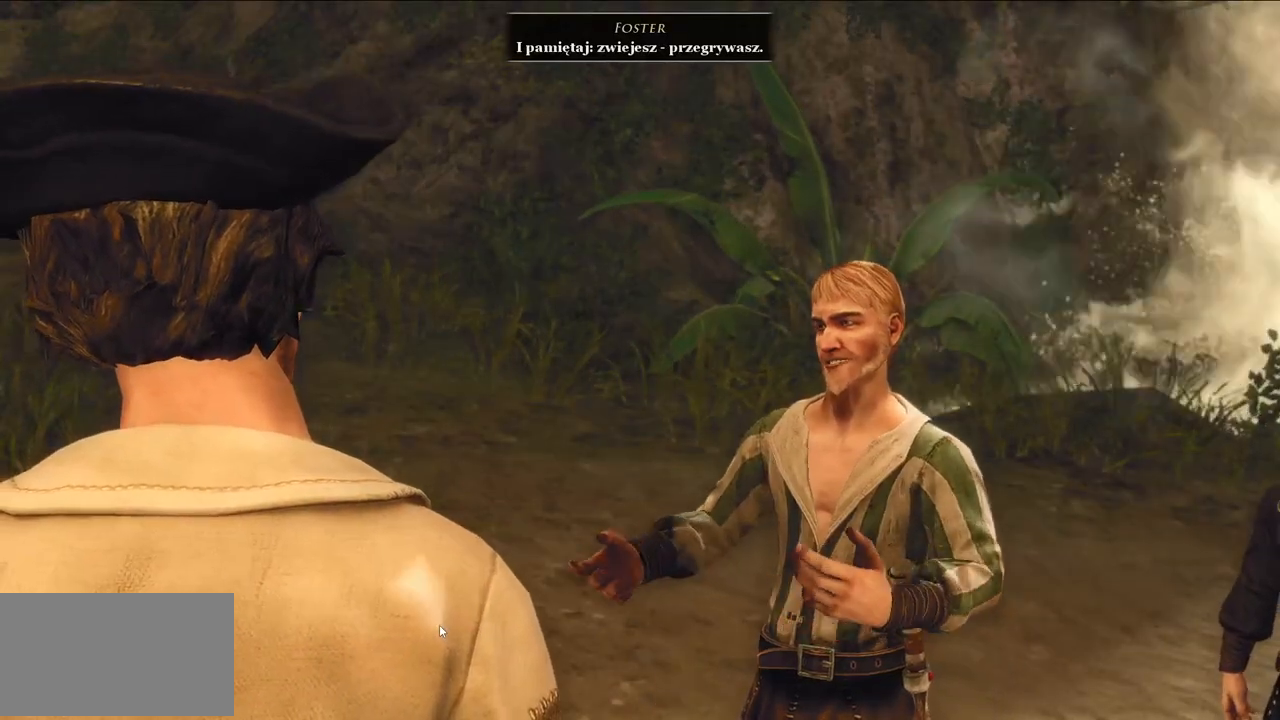
{"keys": [], "mouse": [], "events": []}
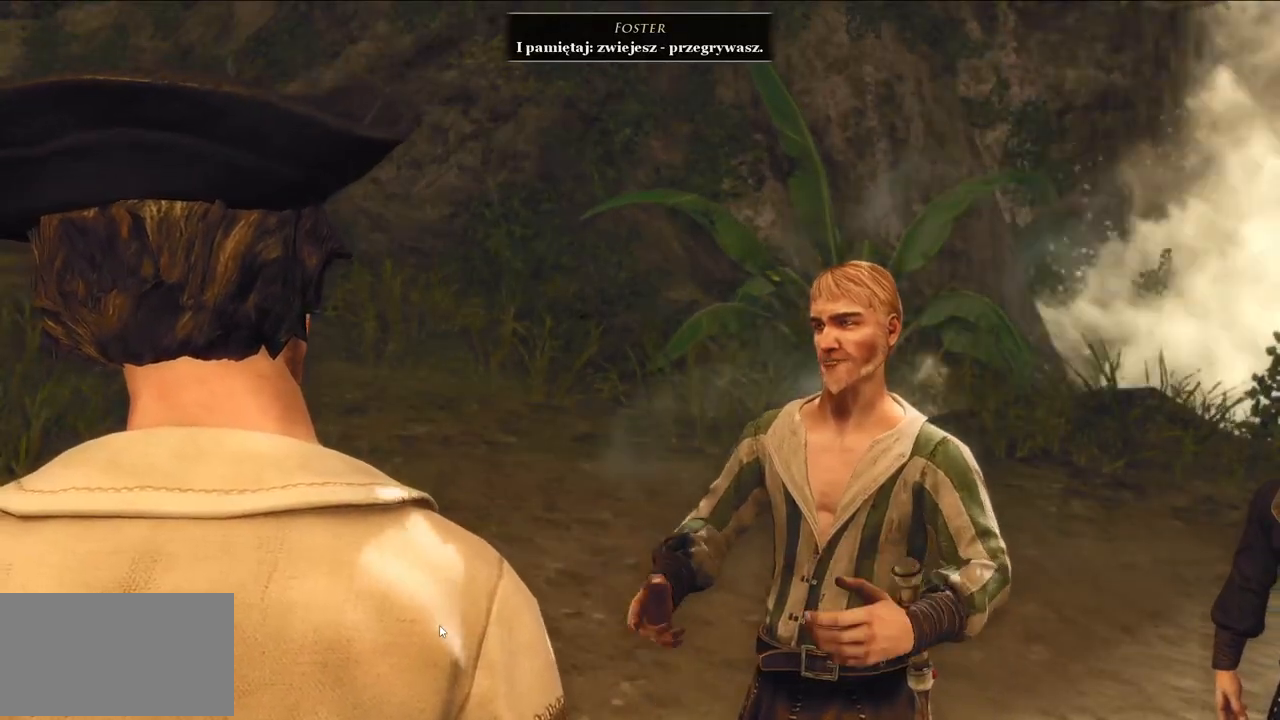
{"keys": [], "mouse": [], "events": []}
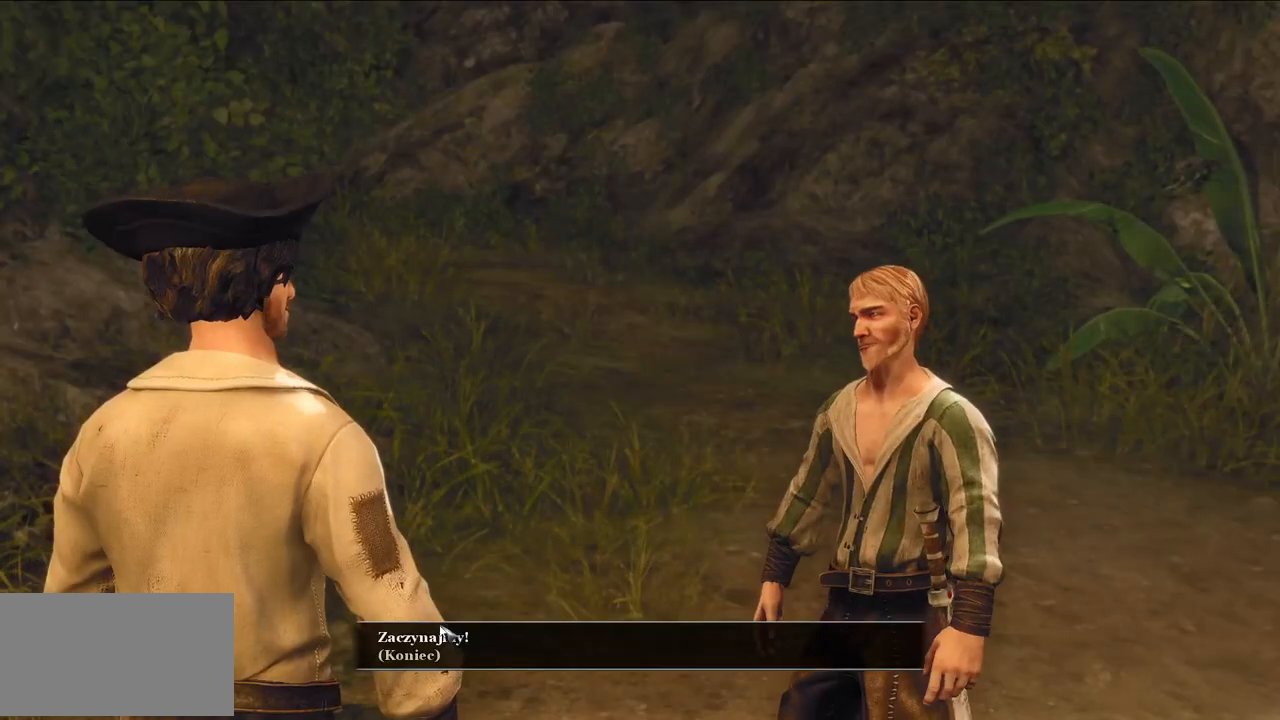
{"keys": [], "mouse": [], "events": [[340, "mouse_left", "down"], [440, "mouse_left", "up"]]}
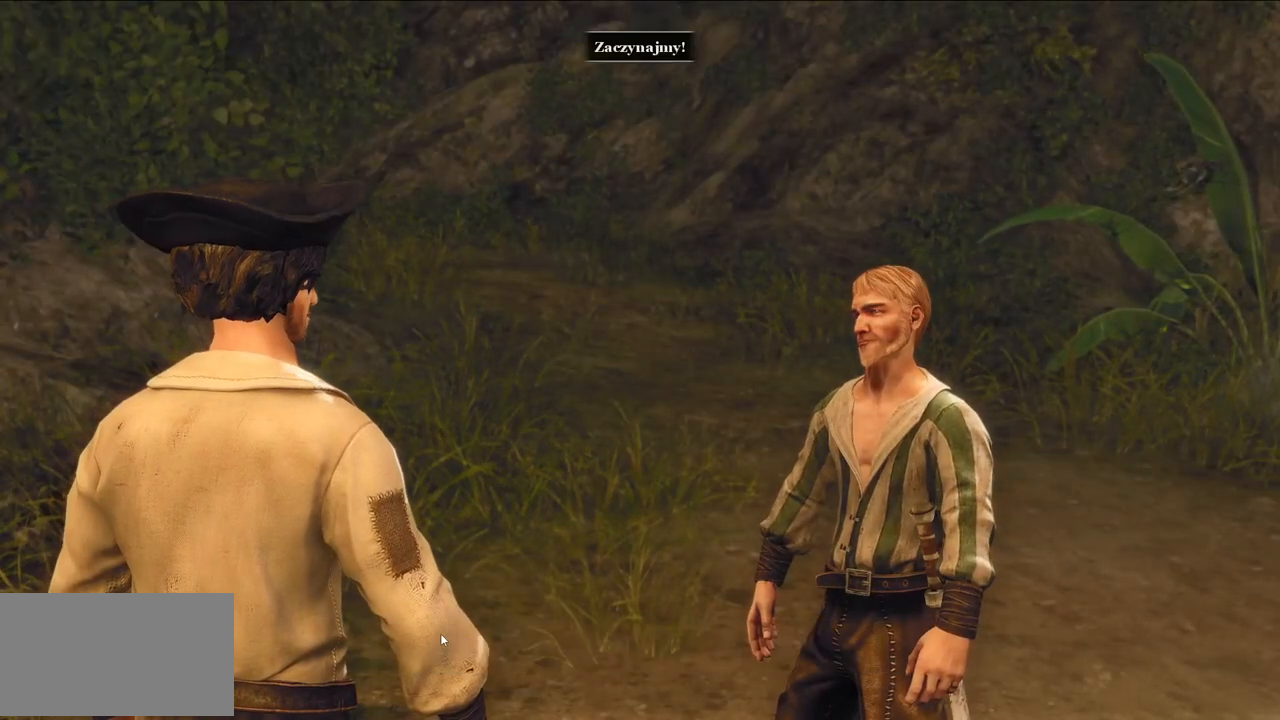
{"keys": [], "mouse": [], "events": []}
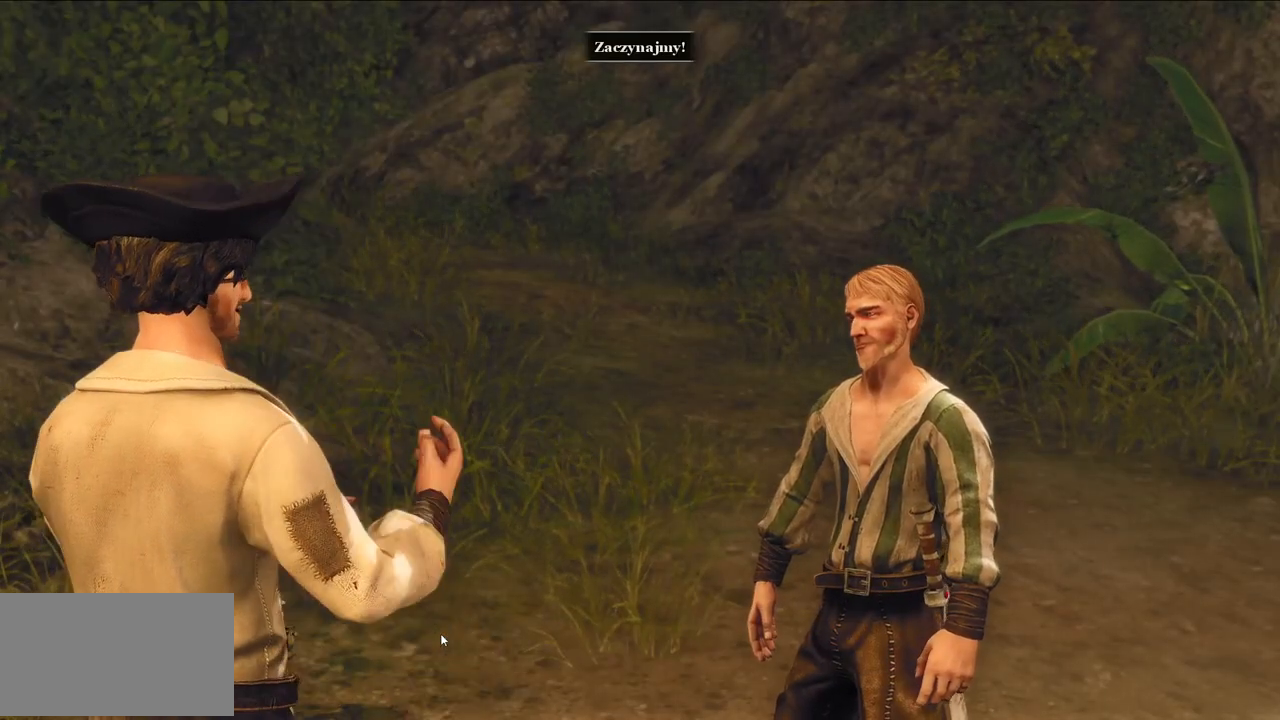
{"keys": [], "mouse": [], "events": []}
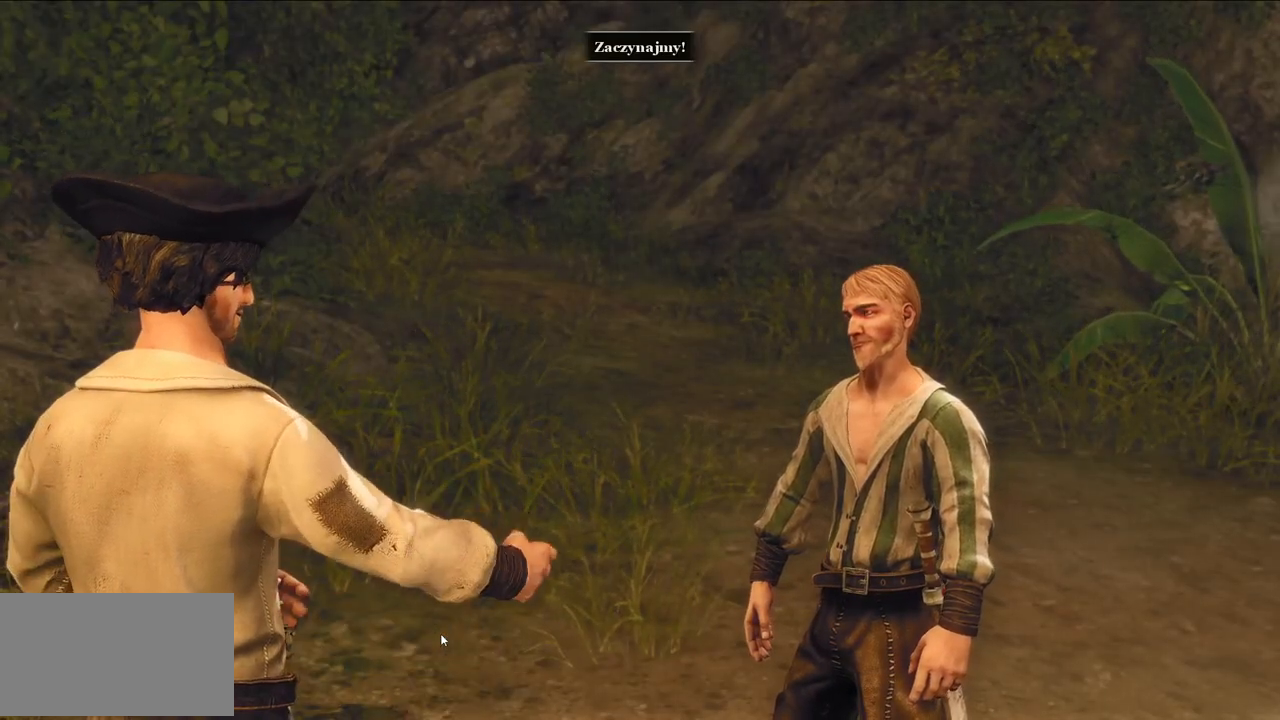
{"keys": [], "mouse": [], "events": []}
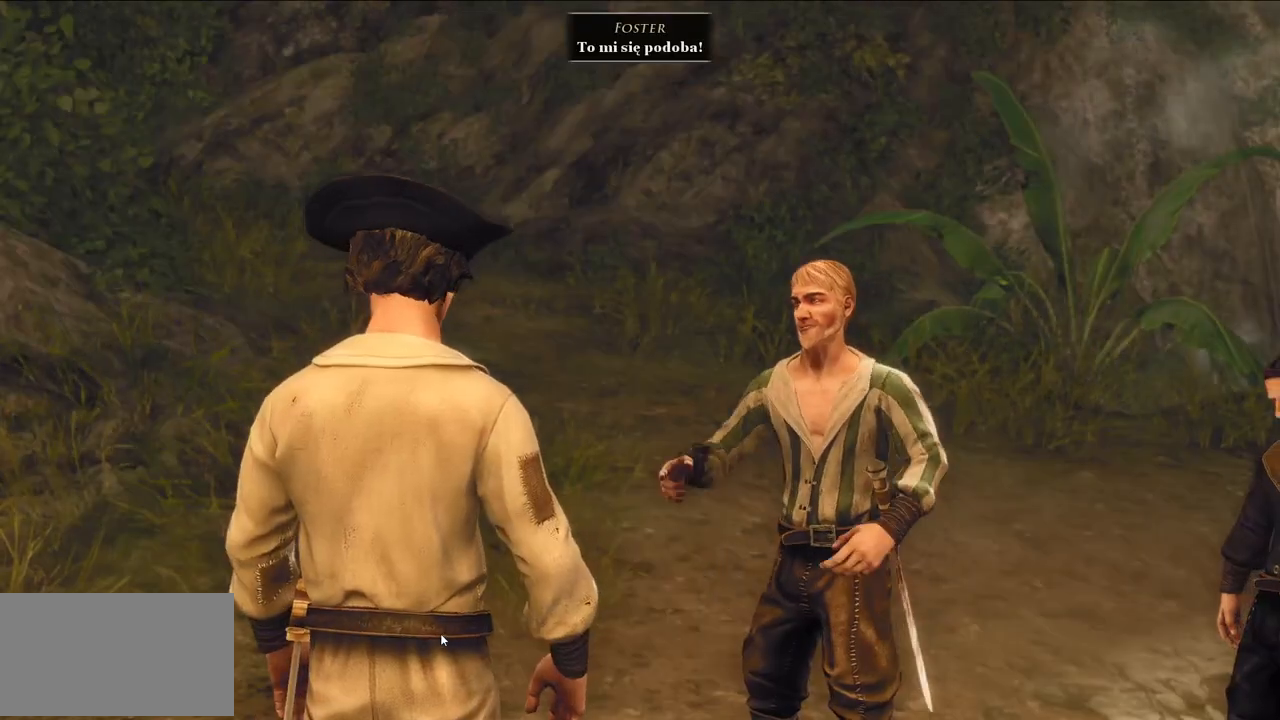
{"keys": [], "mouse": [], "events": []}
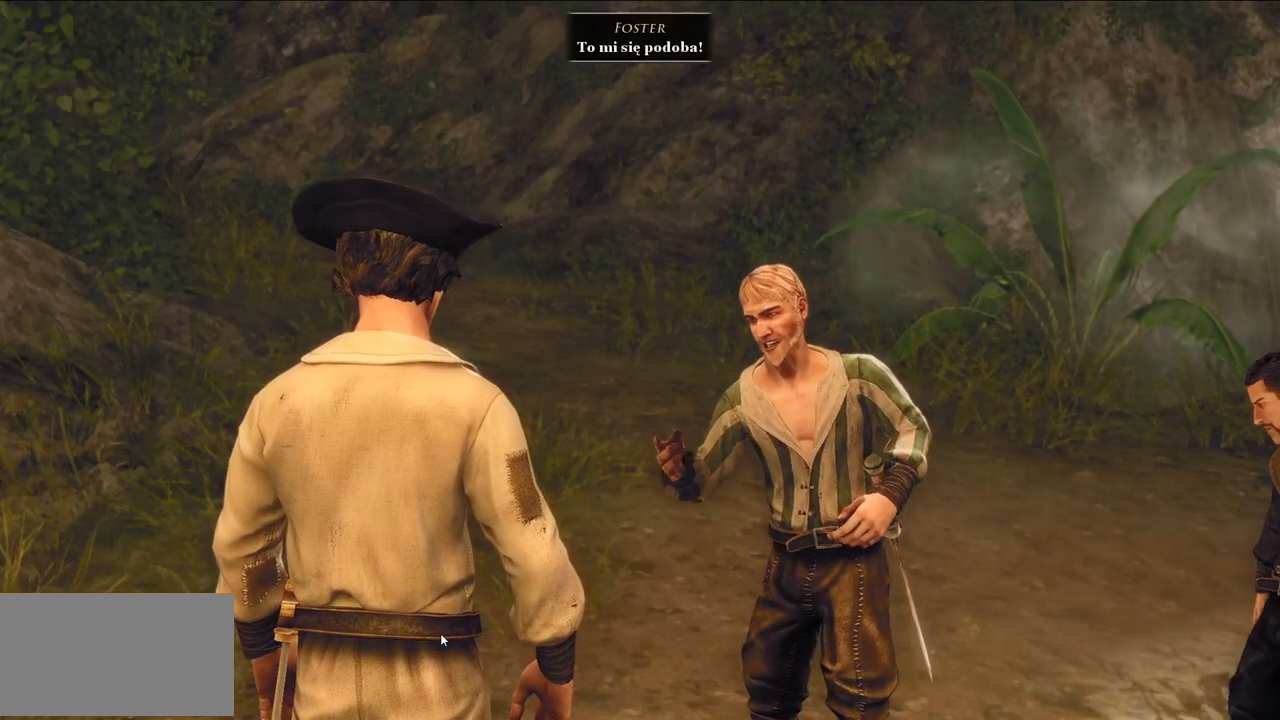
{"keys": [], "mouse": [], "events": []}
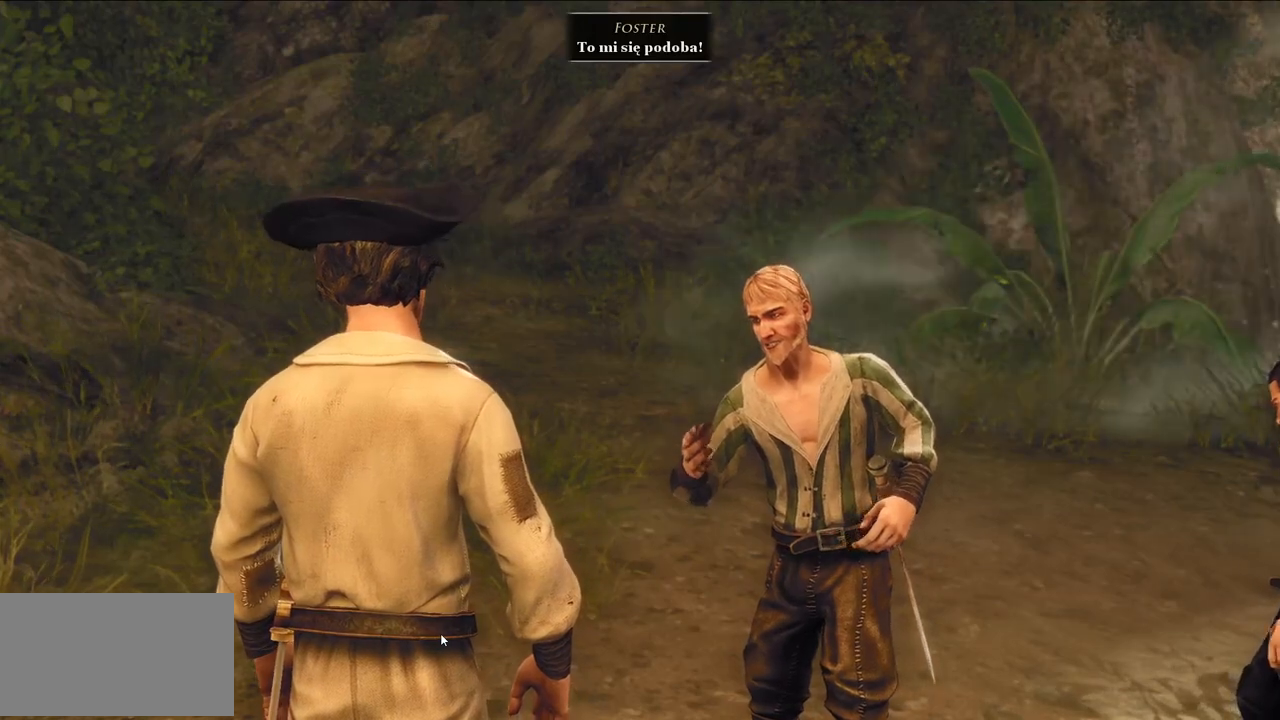
{"keys": [], "mouse": ["wheel"], "events": [[360, "mouse_wheel", "down"]]}
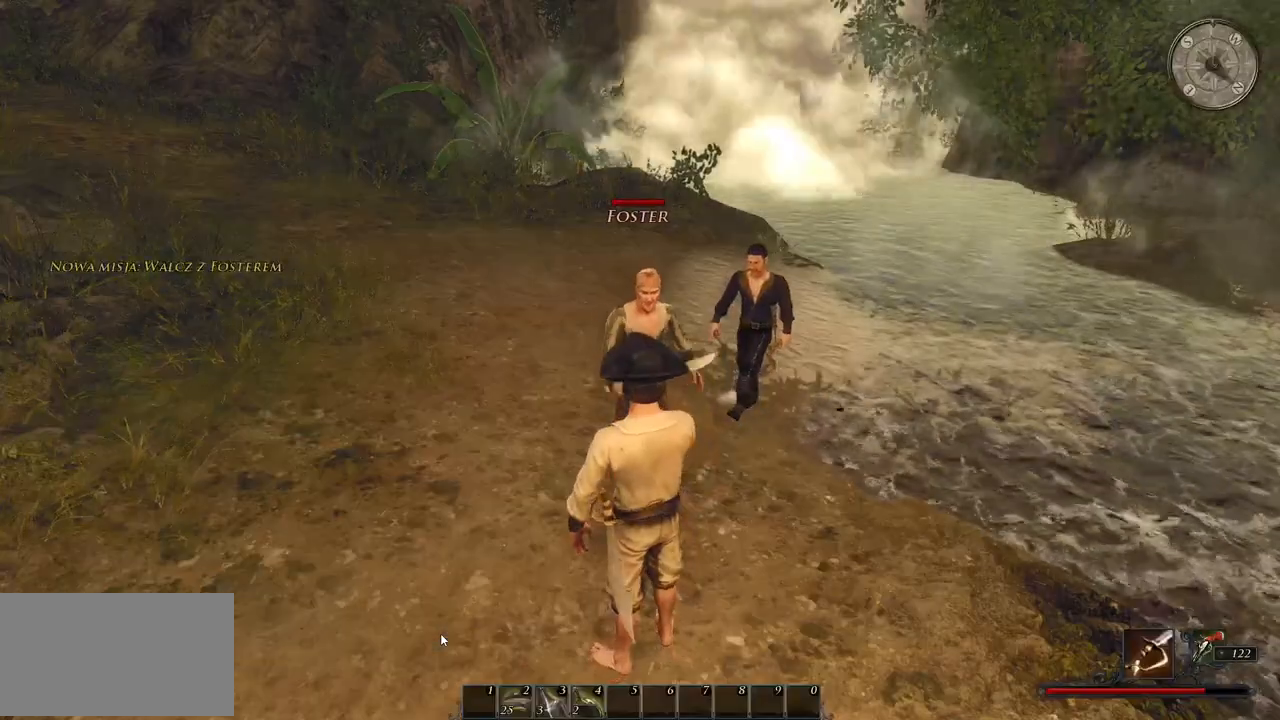
{"keys": [], "mouse": ["right"], "events": [[40, "mouse_wheel", "up"], [420, "mouse_right", "down"]]}
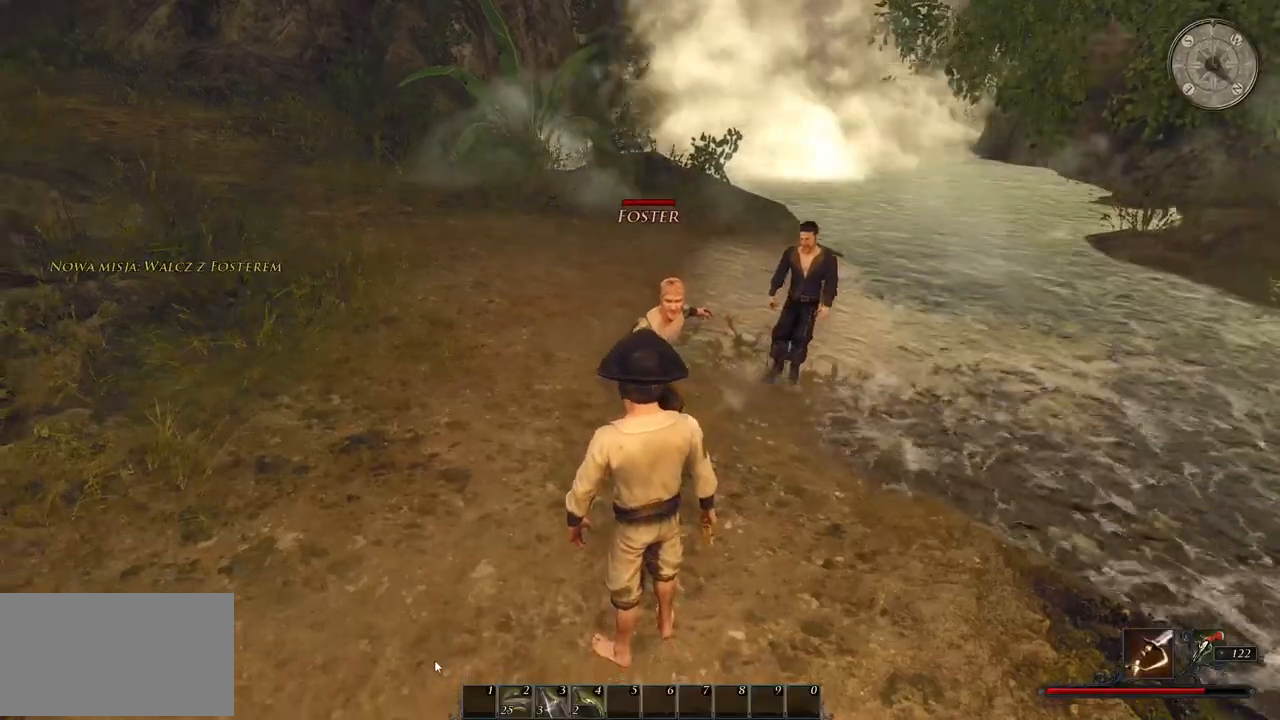
{"keys": [], "mouse": ["right"], "events": []}
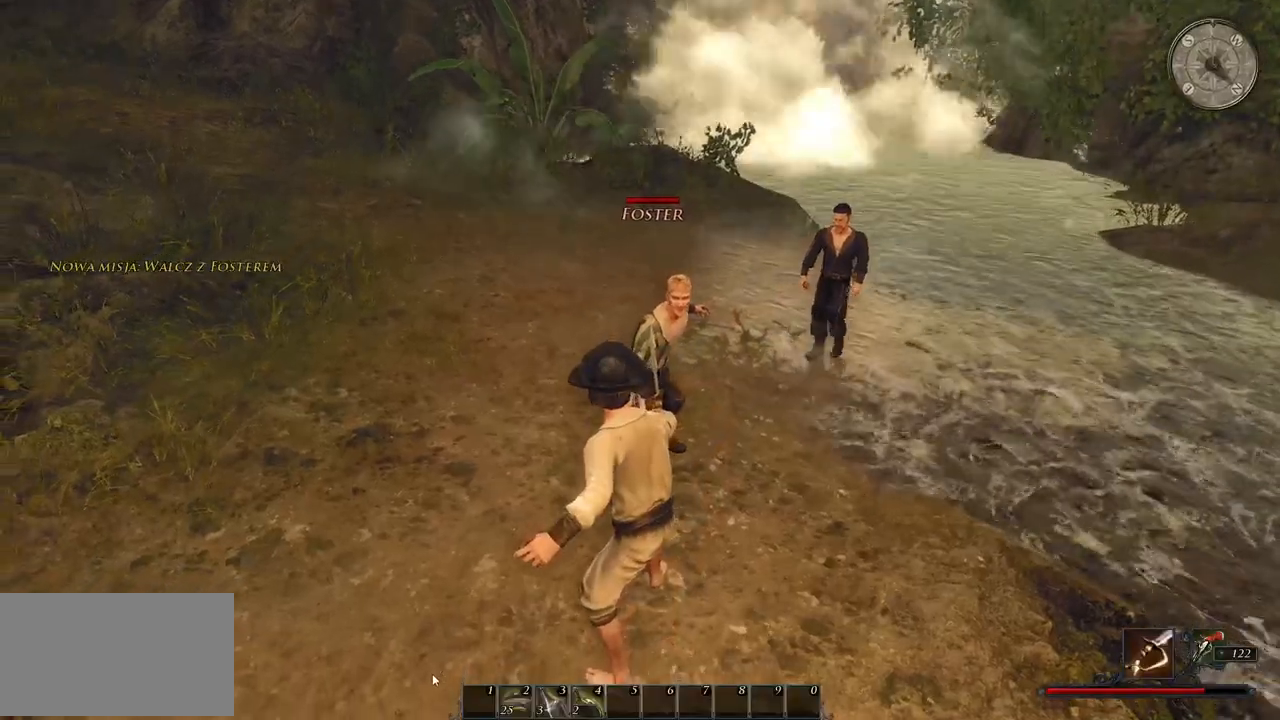
{"keys": [], "mouse": ["right"], "events": [[20, "mouse_right", "up"], [120, "mouse_left", "down"], [280, "mouse_left", "up"], [400, "mouse_right", "down"]]}
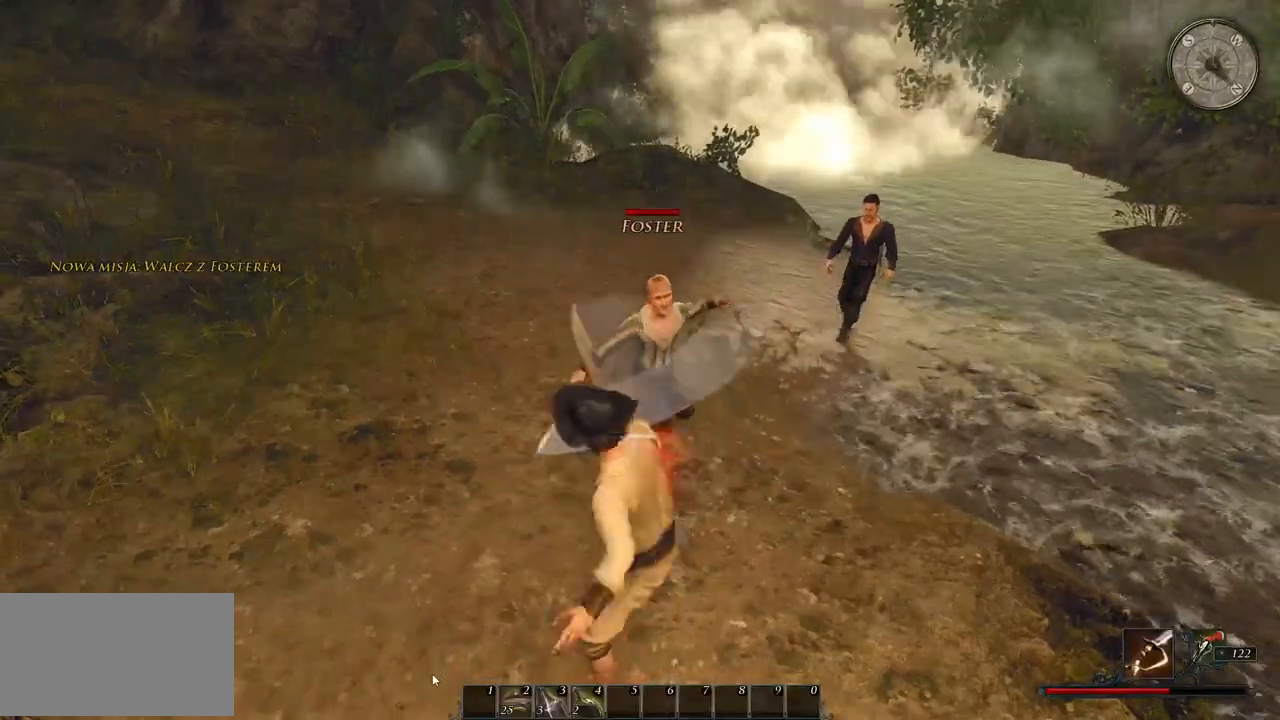
{"keys": [], "mouse": ["right"], "events": []}
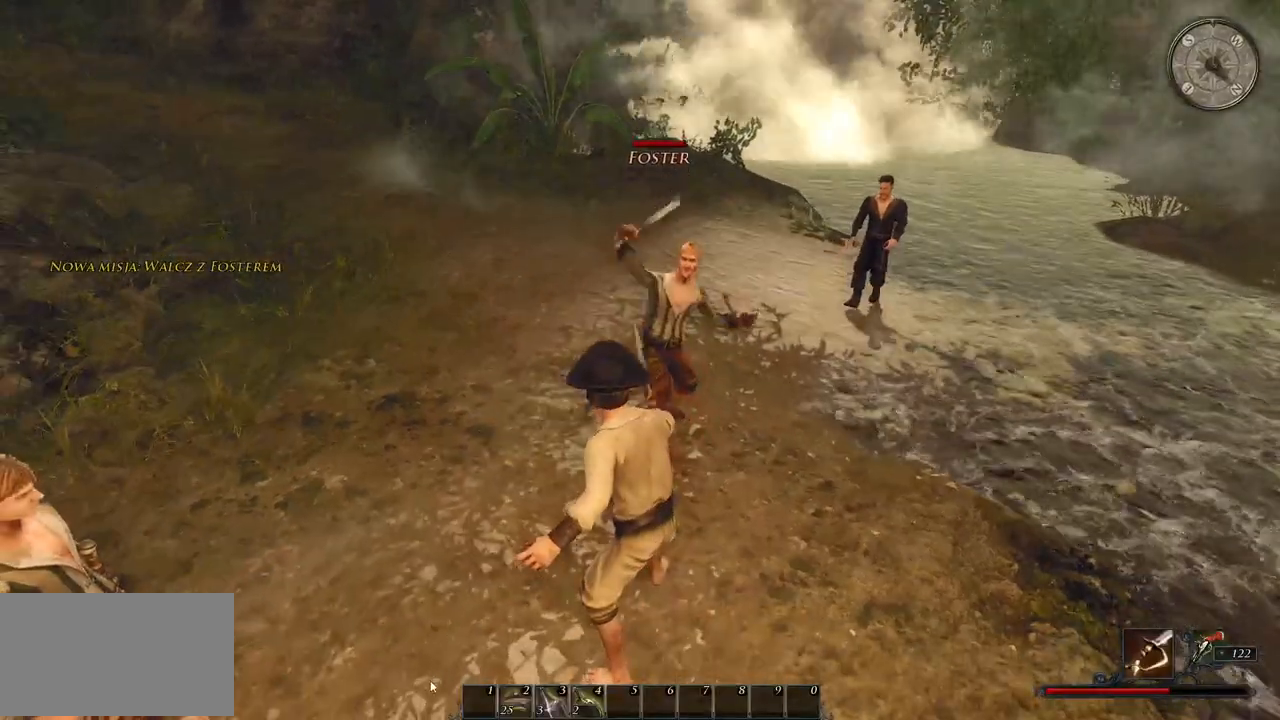
{"keys": [], "mouse": ["right"], "events": []}
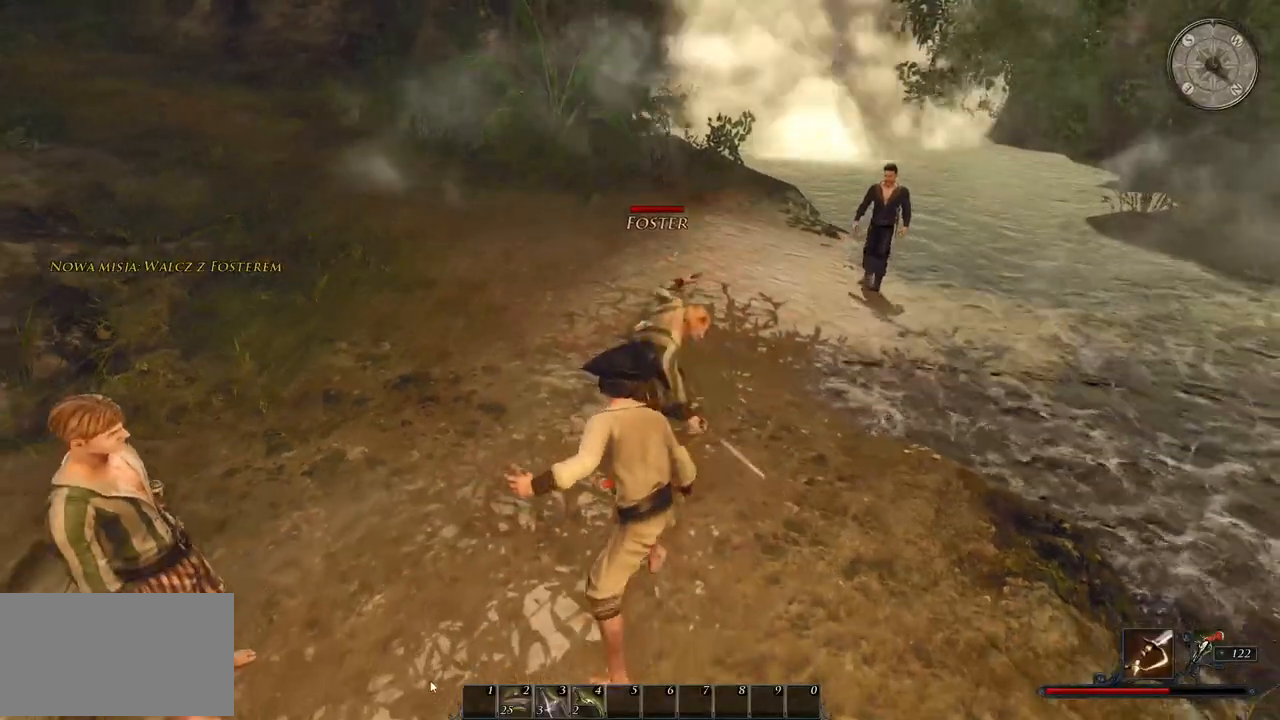
{"keys": [], "mouse": [], "events": [[460, "mouse_right", "up"]]}
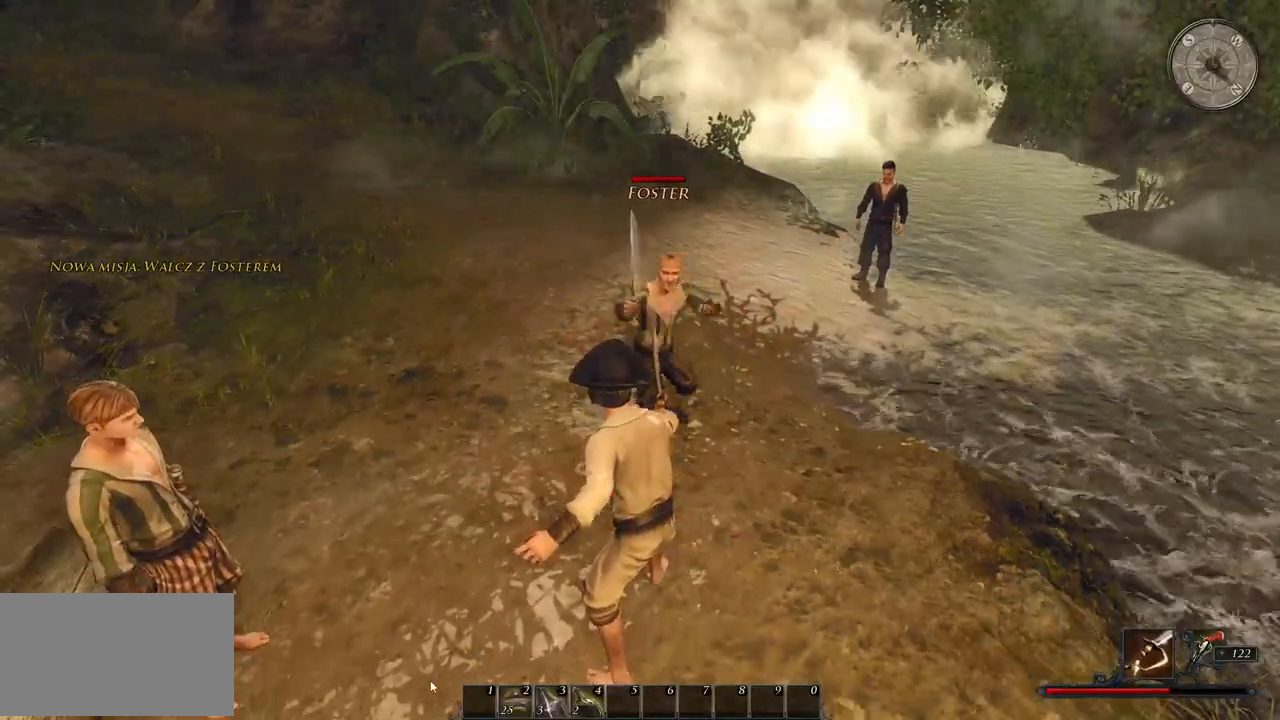
{"keys": [], "mouse": ["right"], "events": [[40, "e", "down"], [200, "mouse_right", "down"], [240, "e", "up"]]}
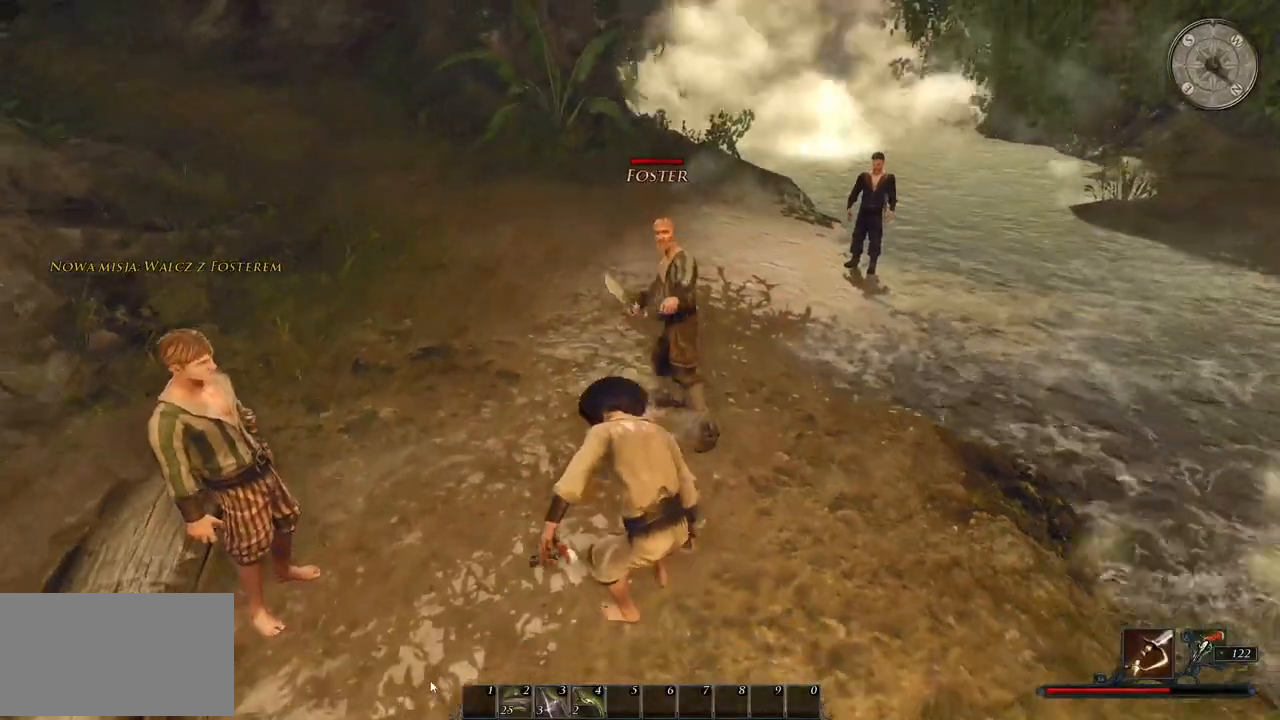
{"keys": [], "mouse": [], "events": [[60, "mouse_right", "up"], [200, "e", "down"], [380, "e", "up"]]}
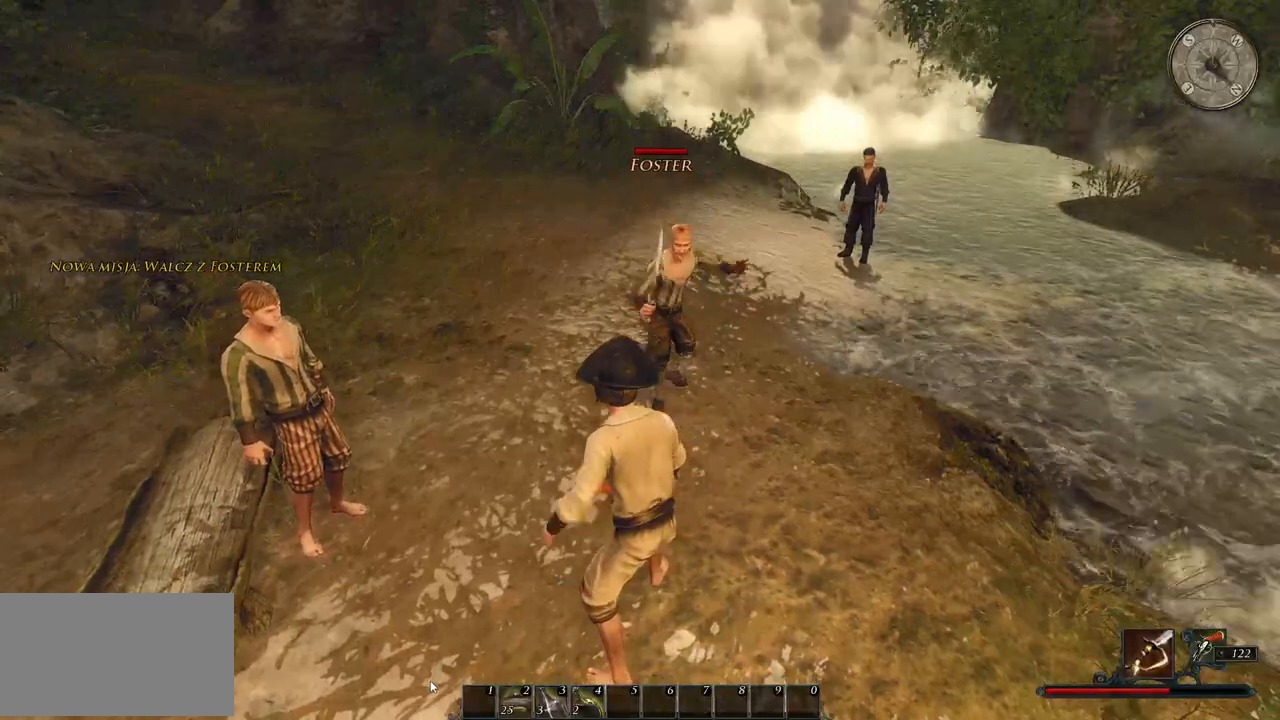
{"keys": [], "mouse": [], "events": [[120, "e", "down"], [280, "e", "up"]]}
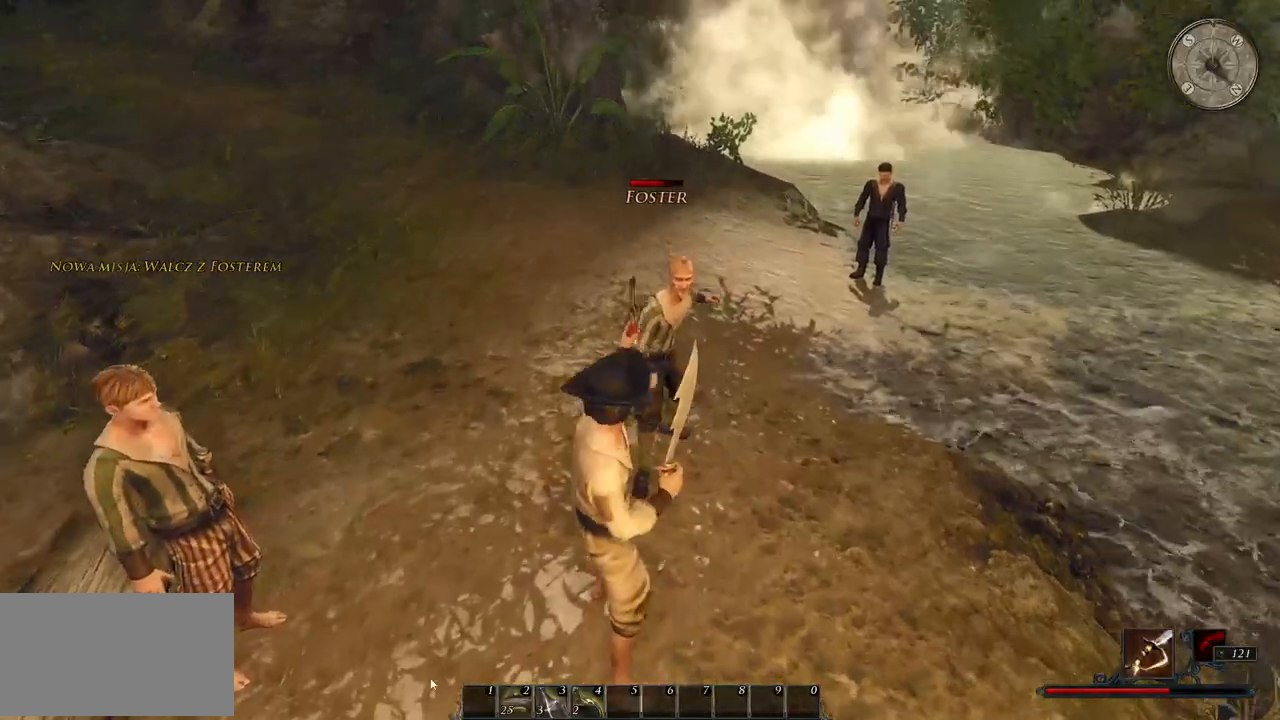
{"keys": [], "mouse": ["left"], "events": [[380, "mouse_left", "down"]]}
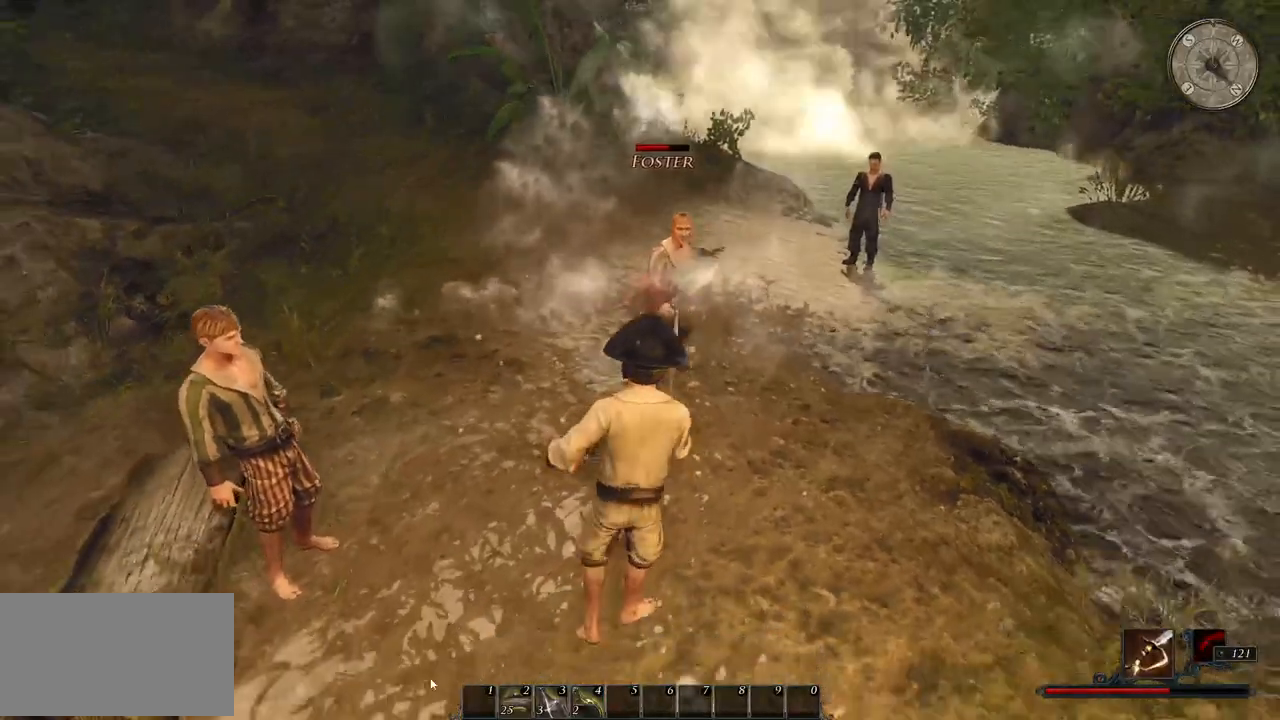
{"keys": [], "mouse": [], "events": [[80, "mouse_left", "up"]]}
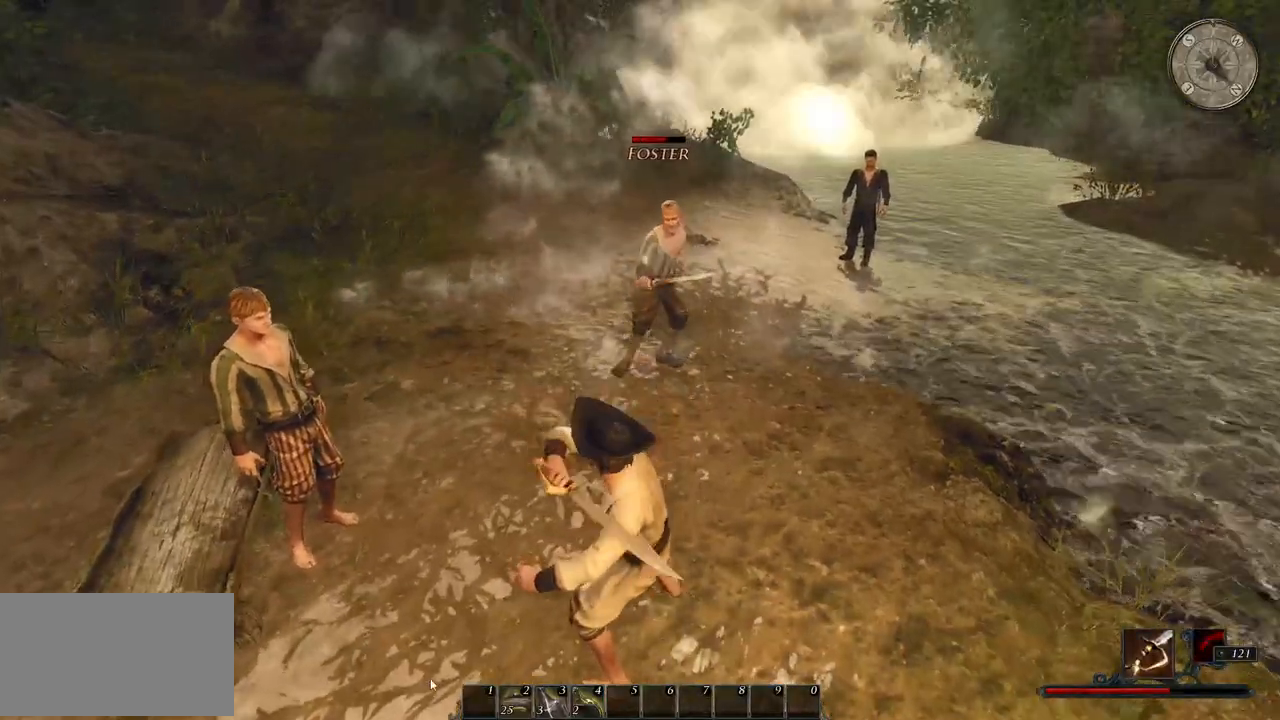
{"keys": [], "mouse": [], "events": [[300, "mouse_left", "down"], [480, "mouse_left", "up"]]}
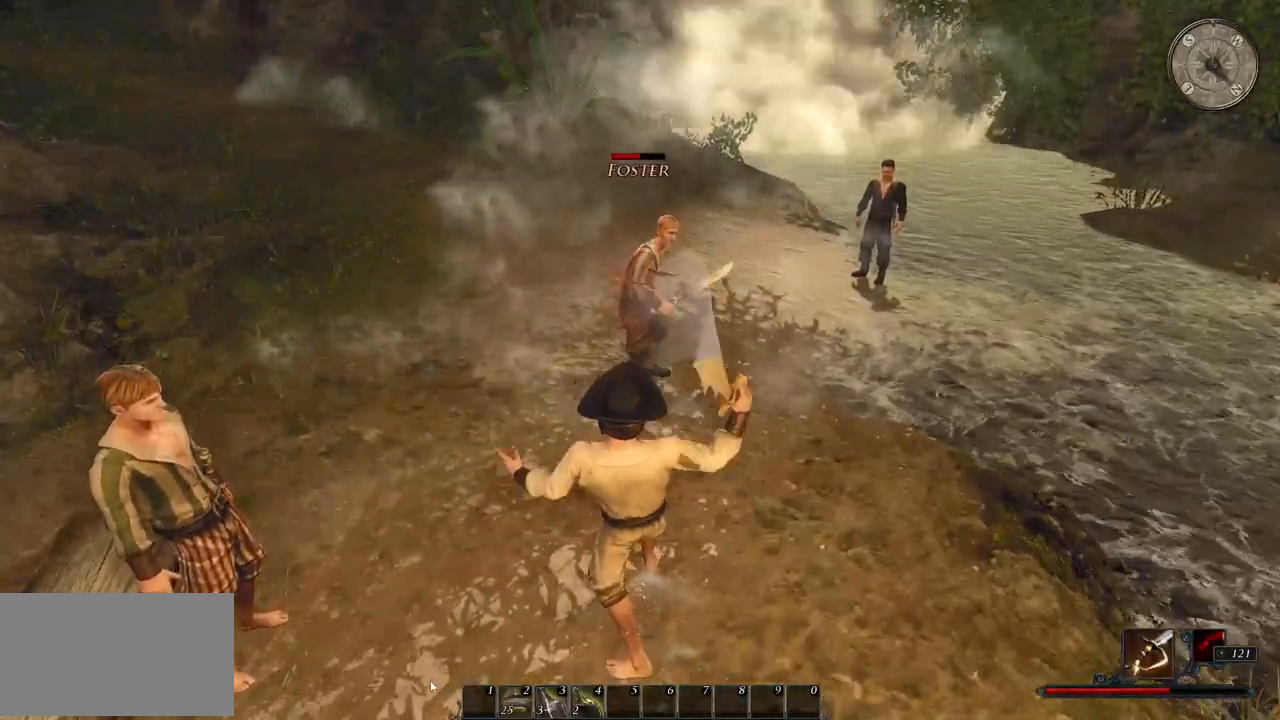
{"keys": [], "mouse": ["left"], "events": [[380, "mouse_left", "down"]]}
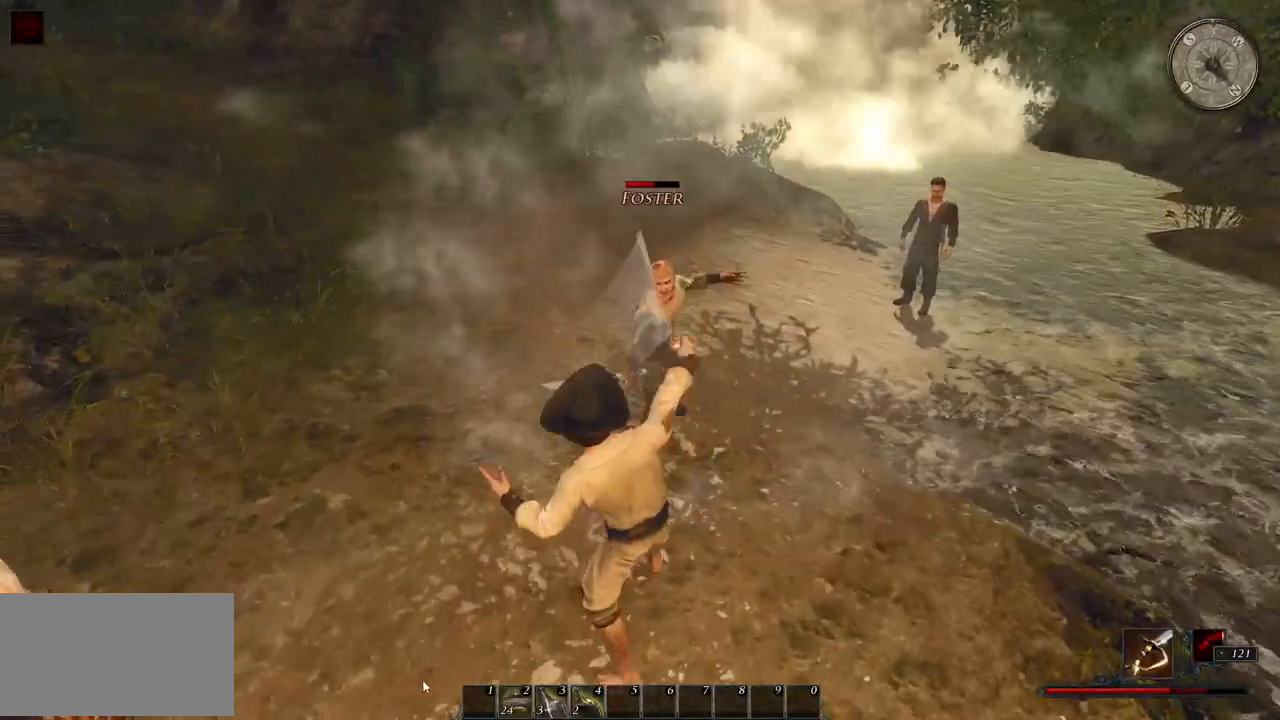
{"keys": [], "mouse": [], "events": [[40, "mouse_left", "up"]]}